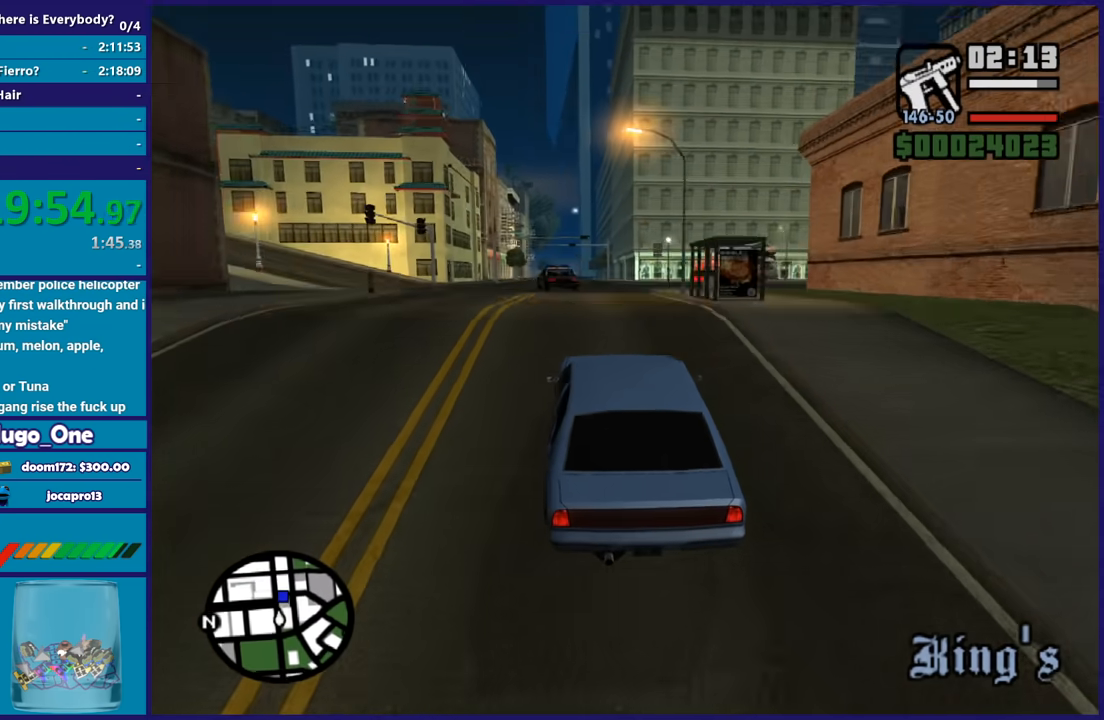
Gameplay with a controller (Xbox layout); each line is a JSON object with the inputs held at the frame after it. "button_events" lists button changes between this image and that frame as [ms after this image, input, new state], when the widget could be followed in between (sticks are given only as held states). This document gives stick clicks only as held states, not as events.
{"buttons": ["L2"], "left_stick": "center", "right_stick": "down-right", "button_events": [[367, "L2", "down"], [367, "R2", "up"]]}
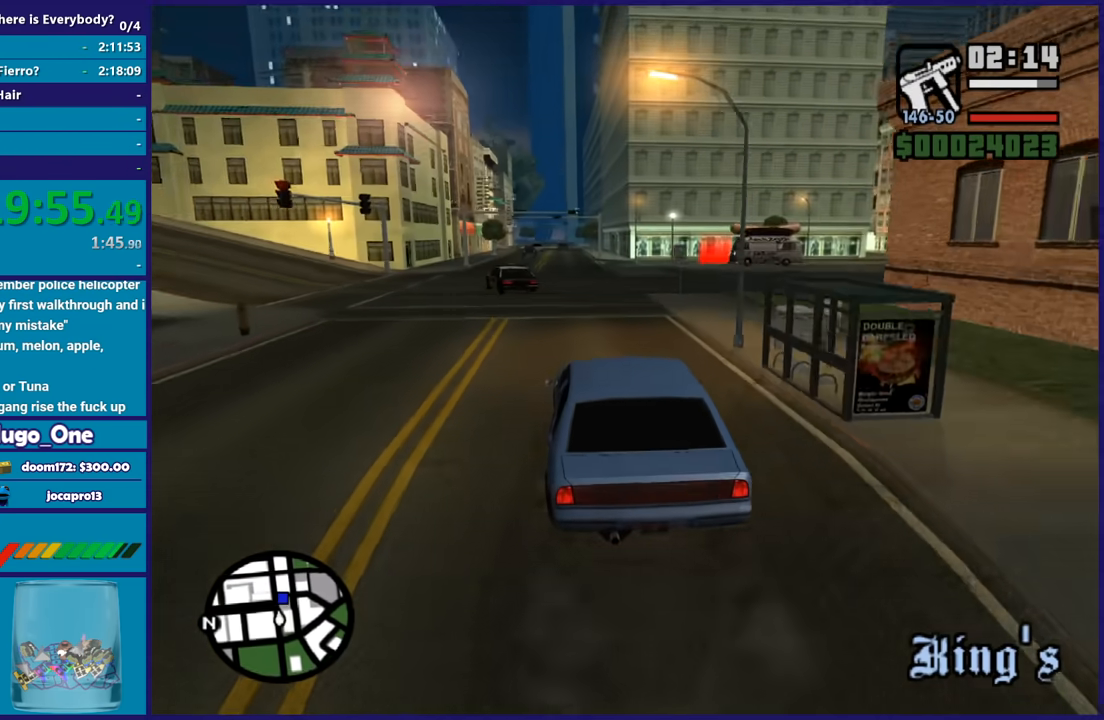
{"buttons": ["R2"], "left_stick": "down-right", "right_stick": "down-right", "button_events": [[67, "L2", "up"], [167, "R2", "down"]]}
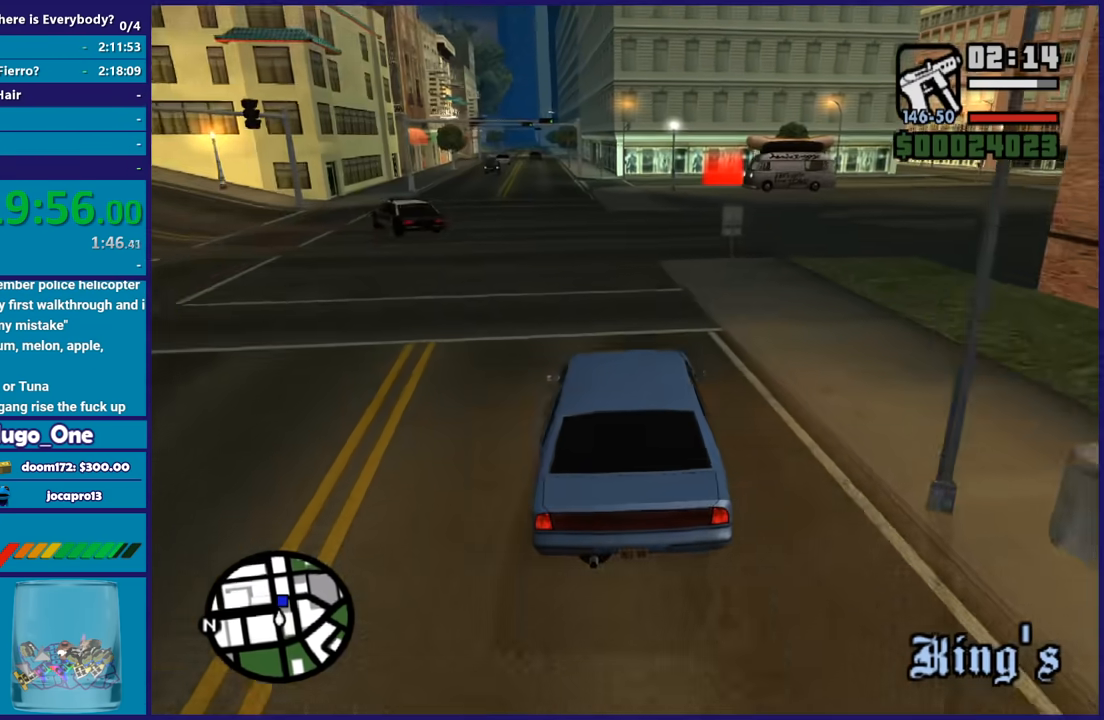
{"buttons": ["R2"], "left_stick": "down-right", "right_stick": "down-right", "button_events": []}
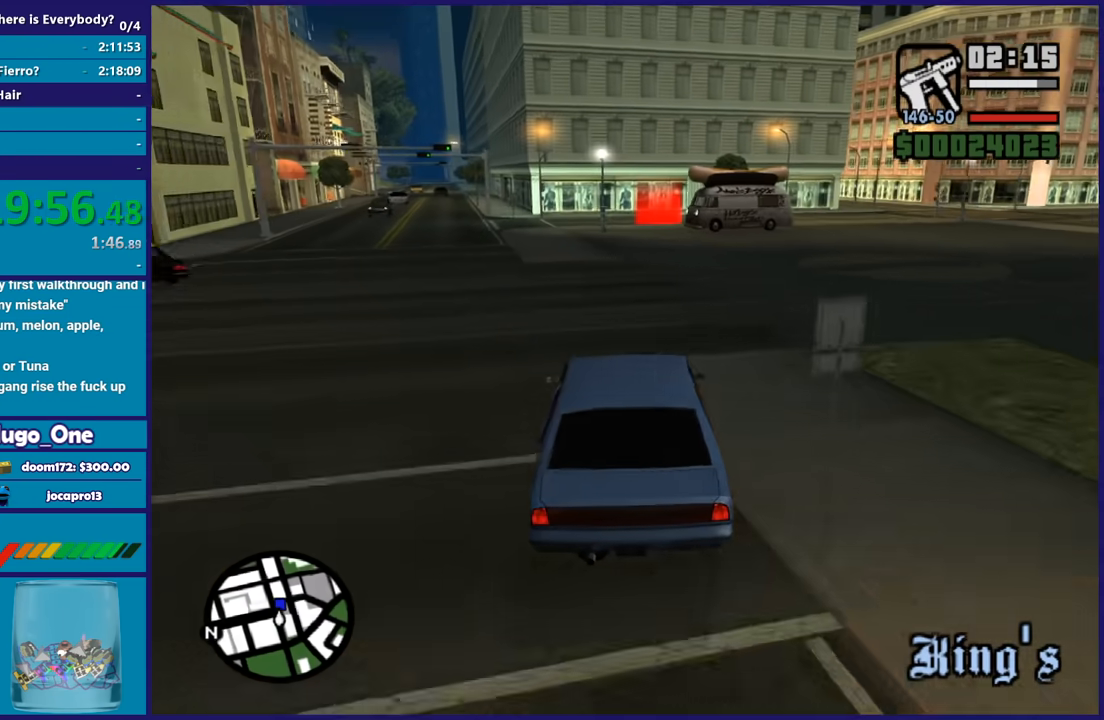
{"buttons": ["R2"], "left_stick": "down-right", "right_stick": "down", "button_events": []}
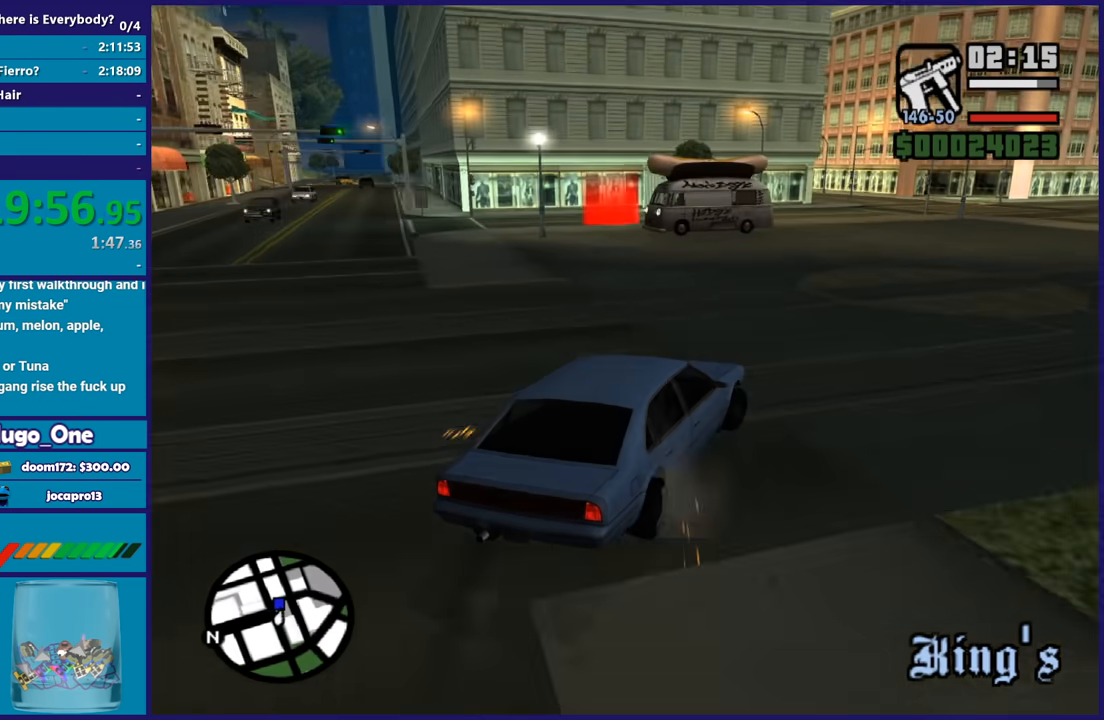
{"buttons": ["R2"], "left_stick": "center", "right_stick": "center", "button_events": []}
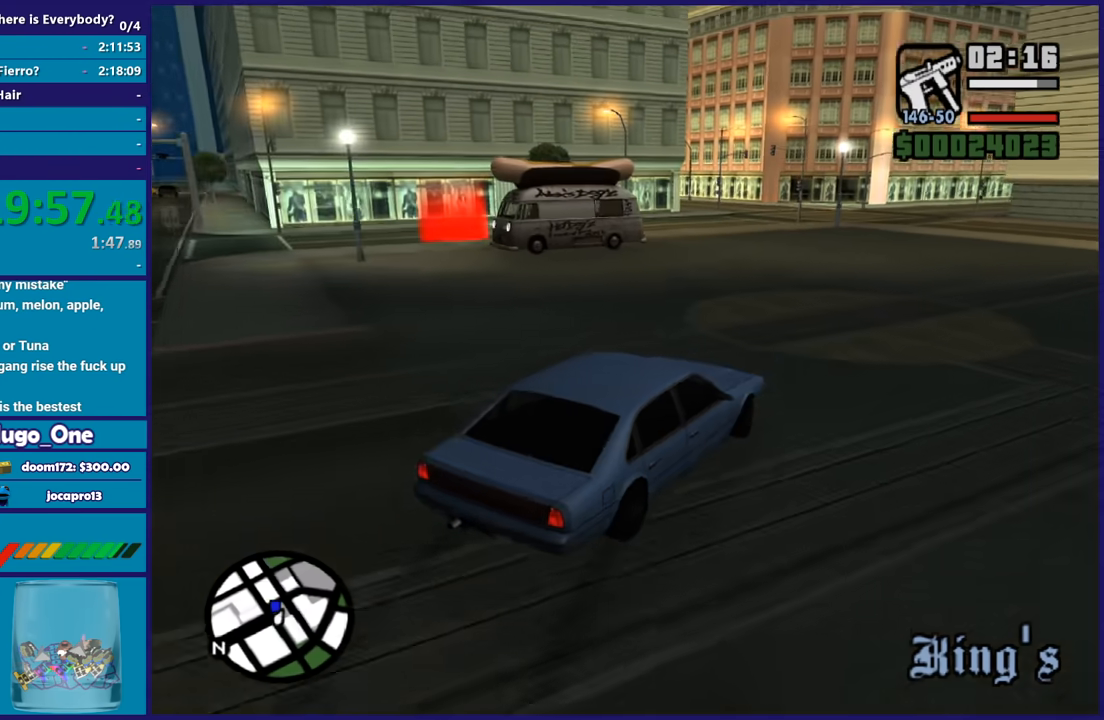
{"buttons": ["R2"], "left_stick": "center", "right_stick": "down-left", "button_events": []}
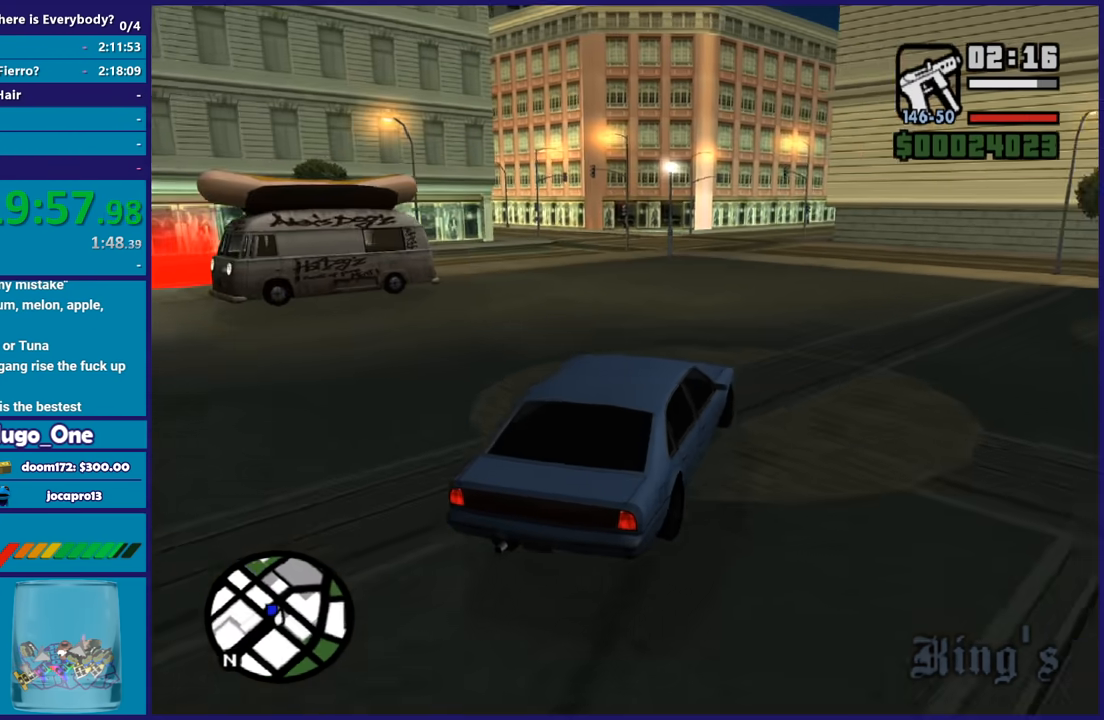
{"buttons": ["R2"], "left_stick": "left", "right_stick": "down-left", "button_events": []}
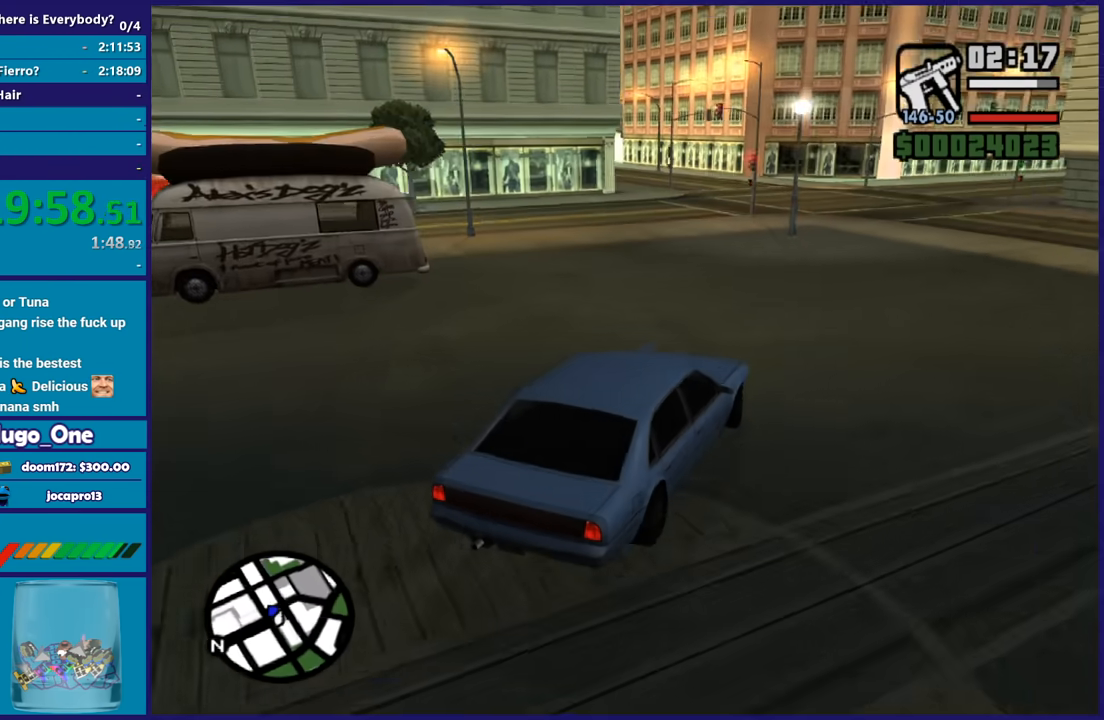
{"buttons": [], "left_stick": "left", "right_stick": "center", "button_events": [[301, "A", "down"], [301, "R2", "up"], [468, "A", "up"]]}
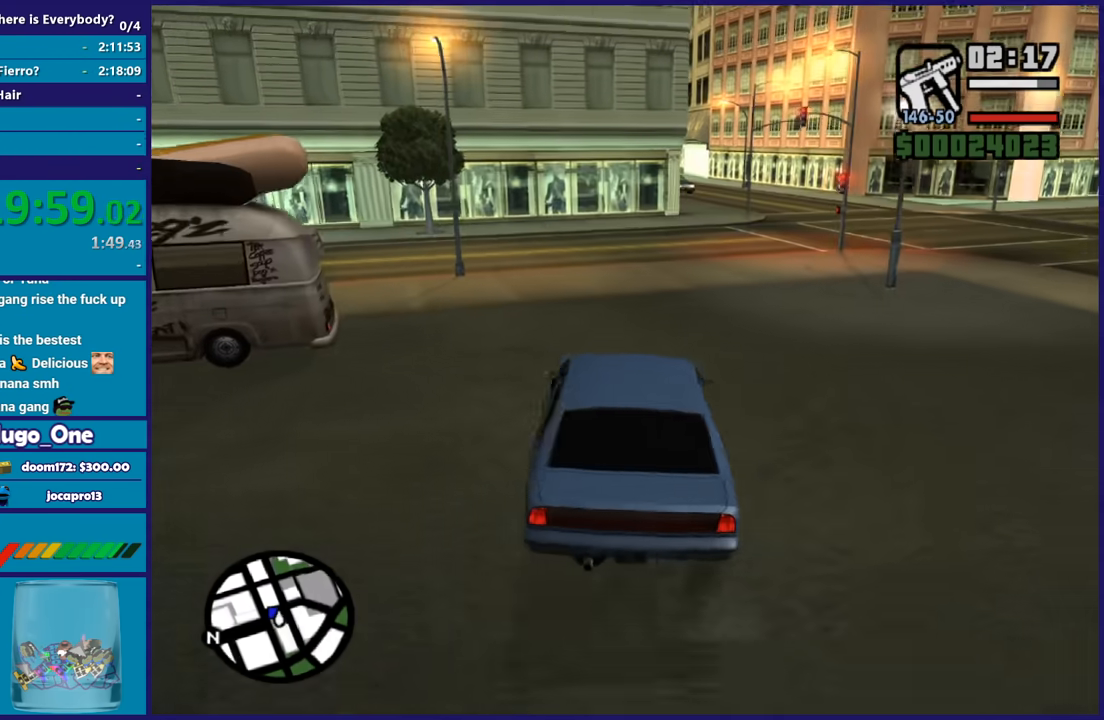
{"buttons": ["R2"], "left_stick": "center", "right_stick": "down-left", "button_events": [[400, "R2", "down"]]}
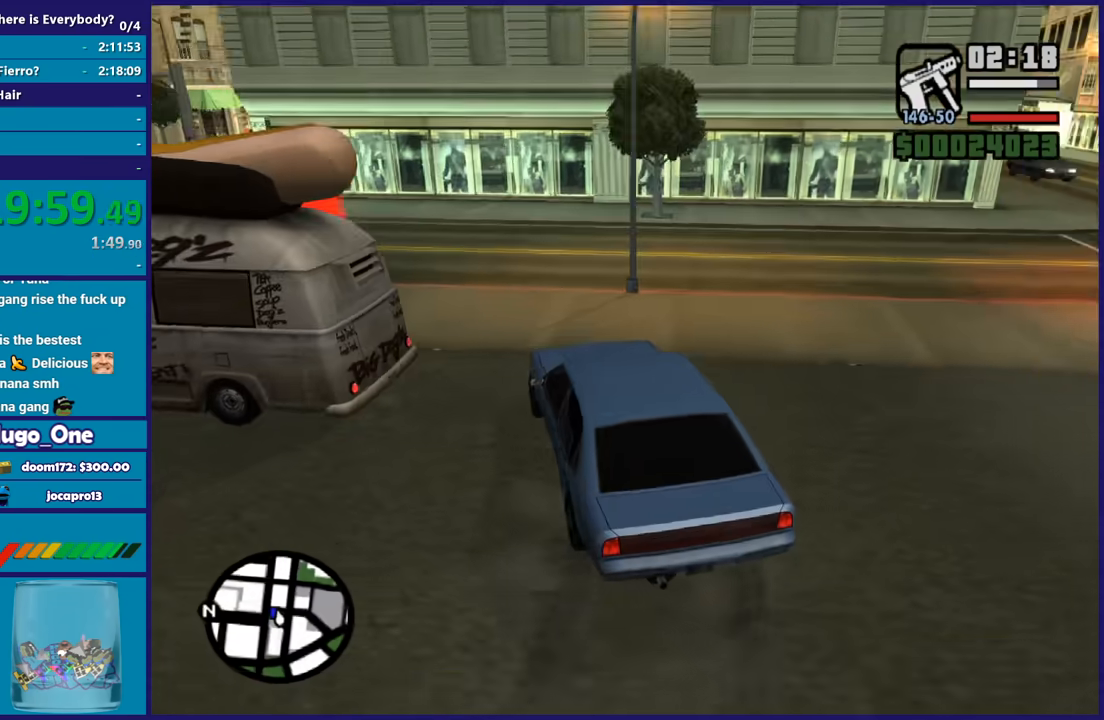
{"buttons": ["R2"], "left_stick": "center", "right_stick": "down-left", "button_events": [[167, "R2", "up"], [401, "R2", "down"]]}
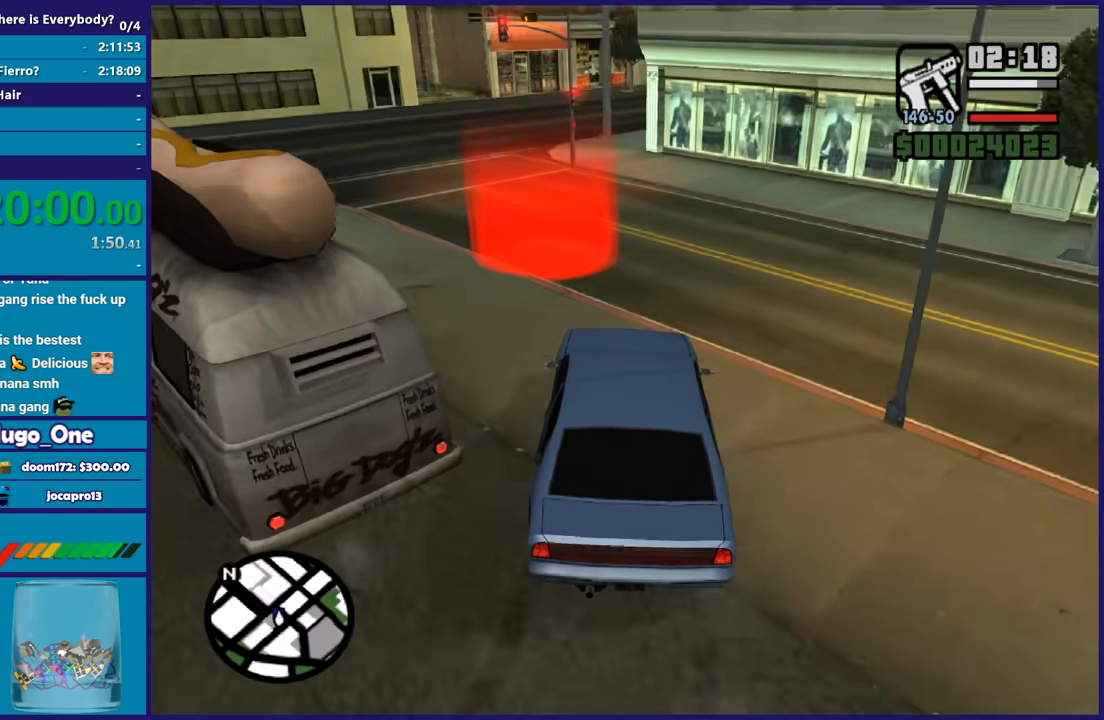
{"buttons": ["L2"], "left_stick": "left", "right_stick": "center", "button_events": [[133, "R2", "up"], [434, "L2", "down"]]}
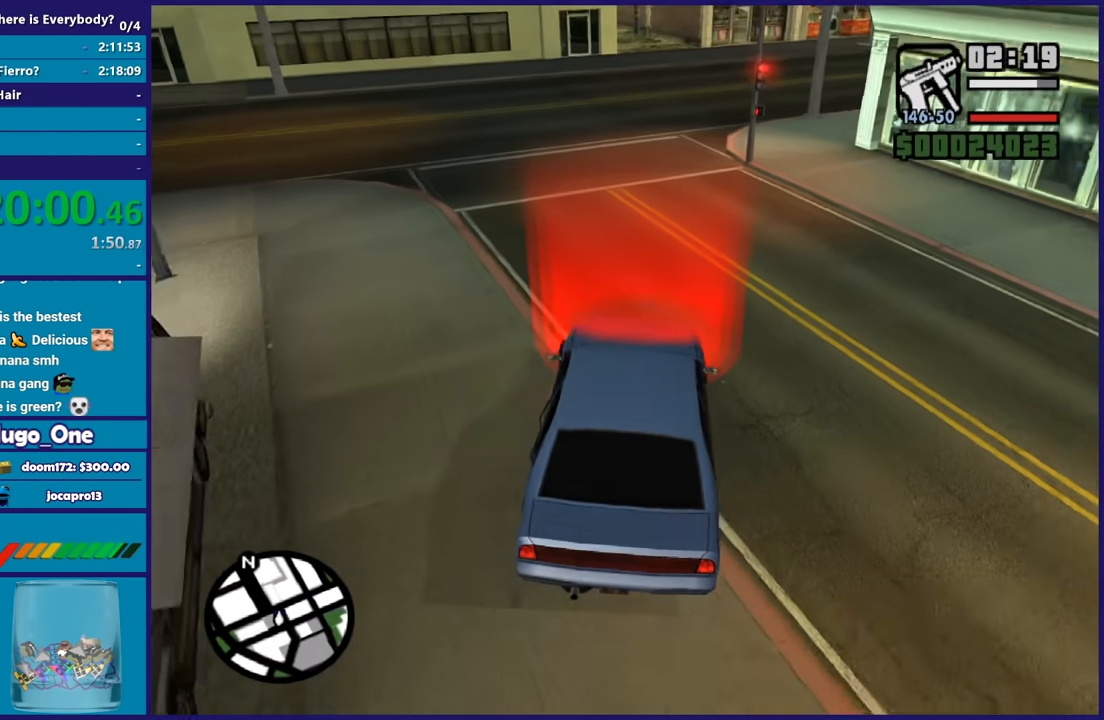
{"buttons": ["L2", "L3"], "left_stick": "center", "right_stick": "center", "button_events": []}
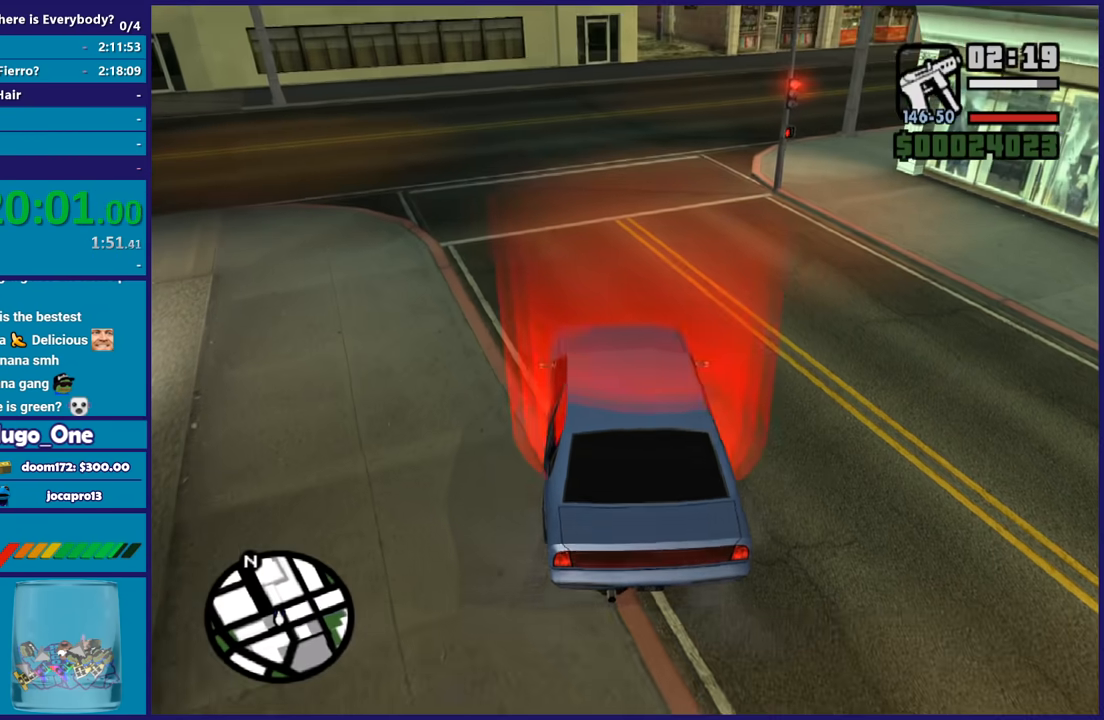
{"buttons": ["A"], "left_stick": "center", "right_stick": "center", "button_events": [[67, "A", "down"], [300, "L2", "up"], [400, "A", "up"], [467, "A", "down"]]}
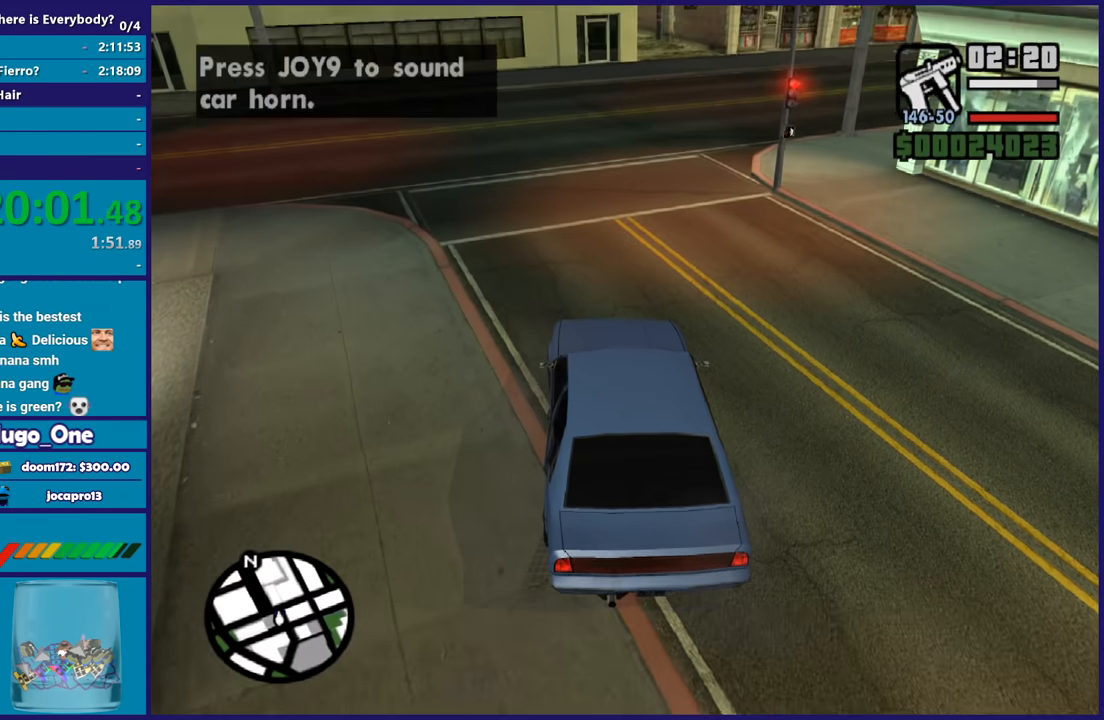
{"buttons": [], "left_stick": "center", "right_stick": "center", "button_events": [[101, "A", "up"], [167, "A", "down"], [267, "A", "up"], [334, "A", "down"], [434, "A", "up"]]}
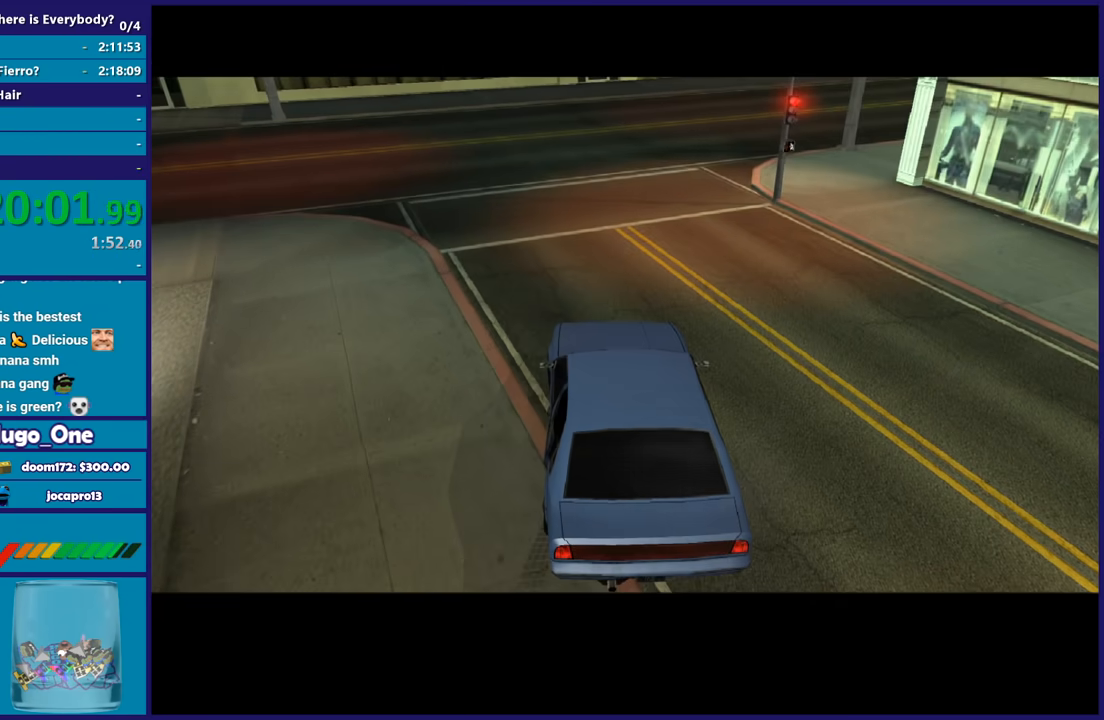
{"buttons": ["A"], "left_stick": "center", "right_stick": "center", "button_events": [[33, "A", "down"], [167, "A", "up"], [234, "A", "down"], [334, "A", "up"], [434, "A", "down"]]}
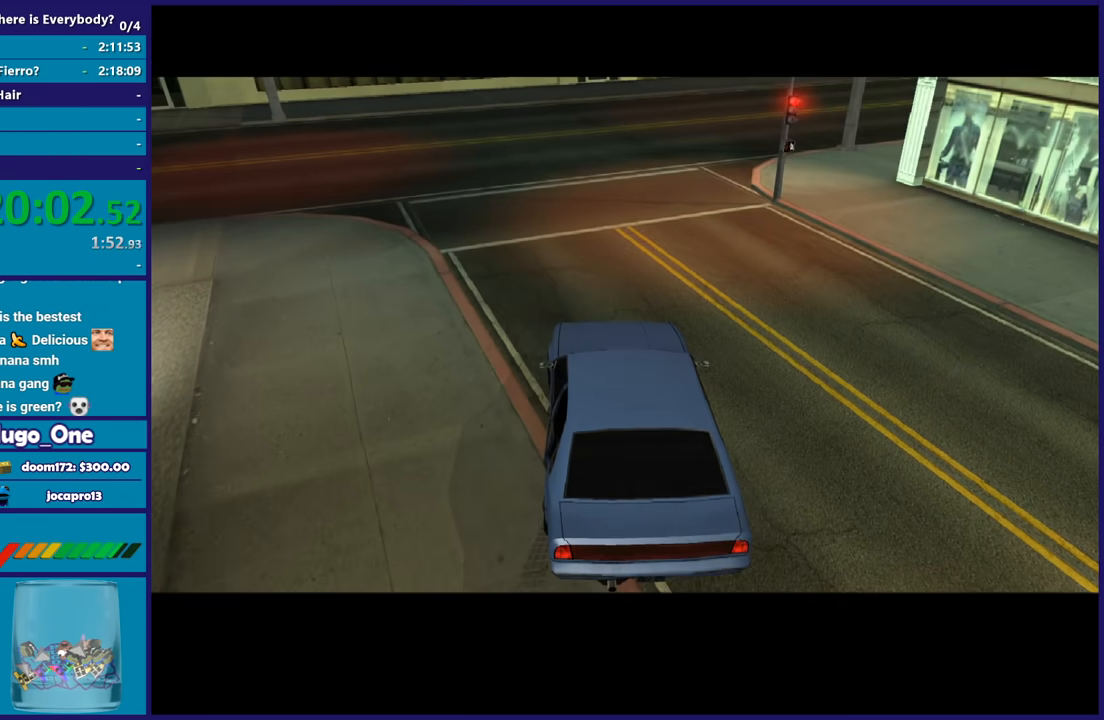
{"buttons": ["A"], "left_stick": "center", "right_stick": "center", "button_events": [[34, "A", "up"], [101, "A", "down"], [234, "A", "up"], [301, "A", "down"]]}
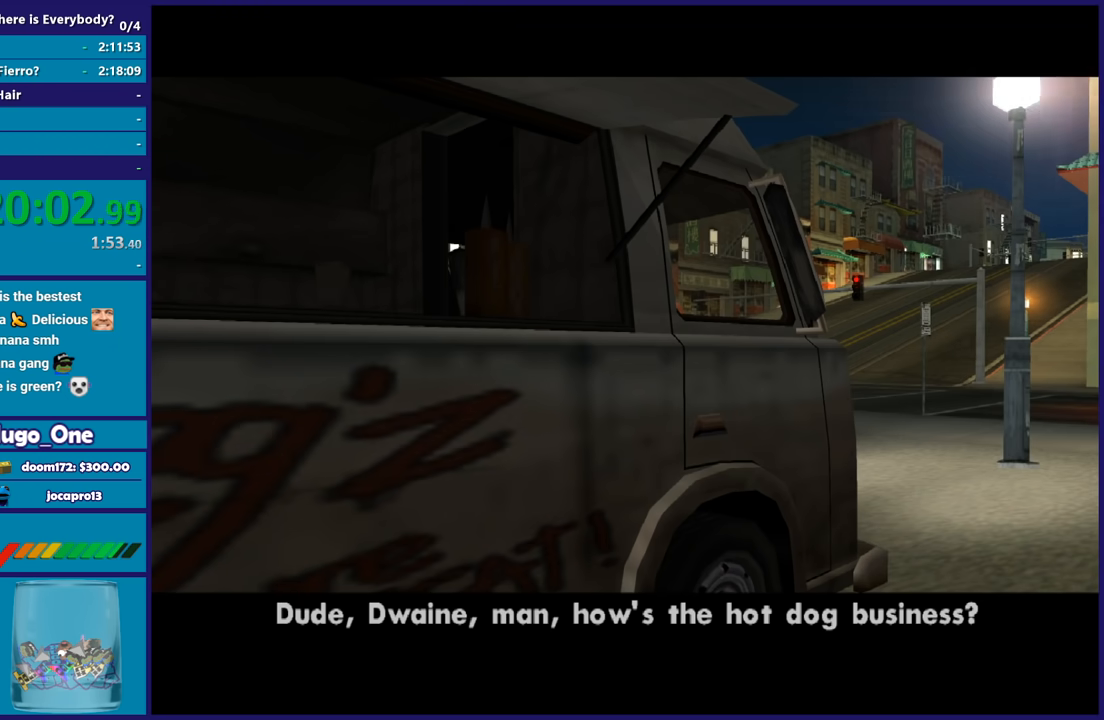
{"buttons": ["A"], "left_stick": "center", "right_stick": "center", "button_events": [[100, "A", "up"], [167, "A", "down"], [300, "A", "up"], [400, "A", "down"]]}
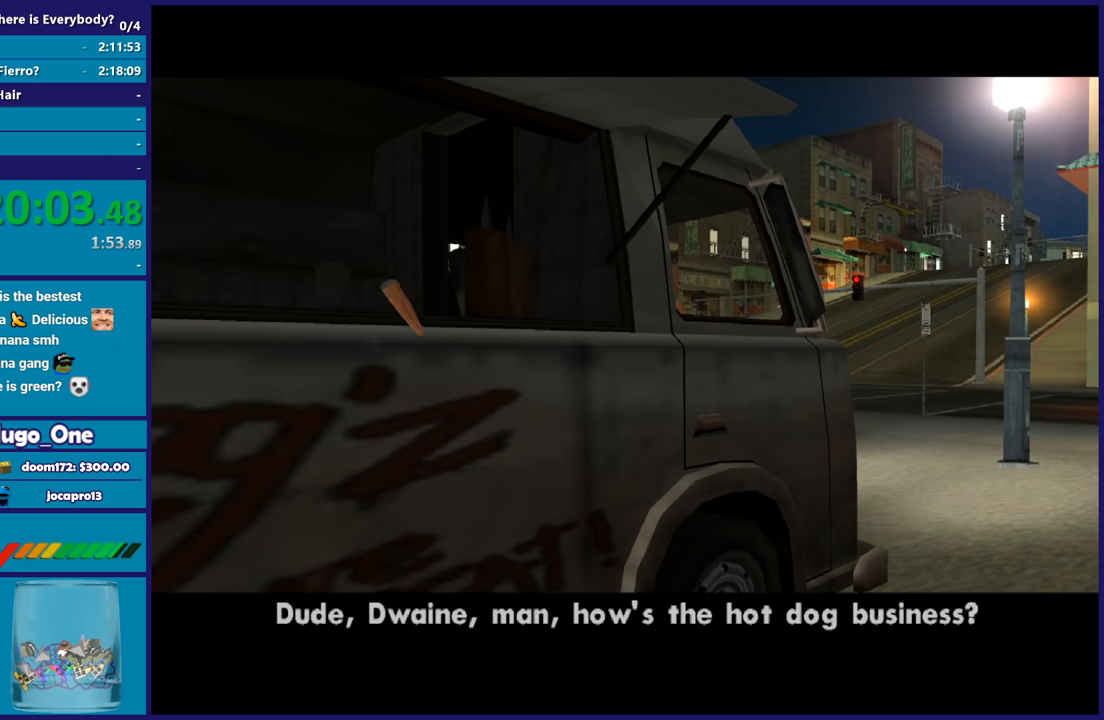
{"buttons": [], "left_stick": "center", "right_stick": "center", "button_events": [[34, "A", "up"], [134, "A", "down"], [234, "A", "up"], [334, "A", "down"], [501, "A", "up"]]}
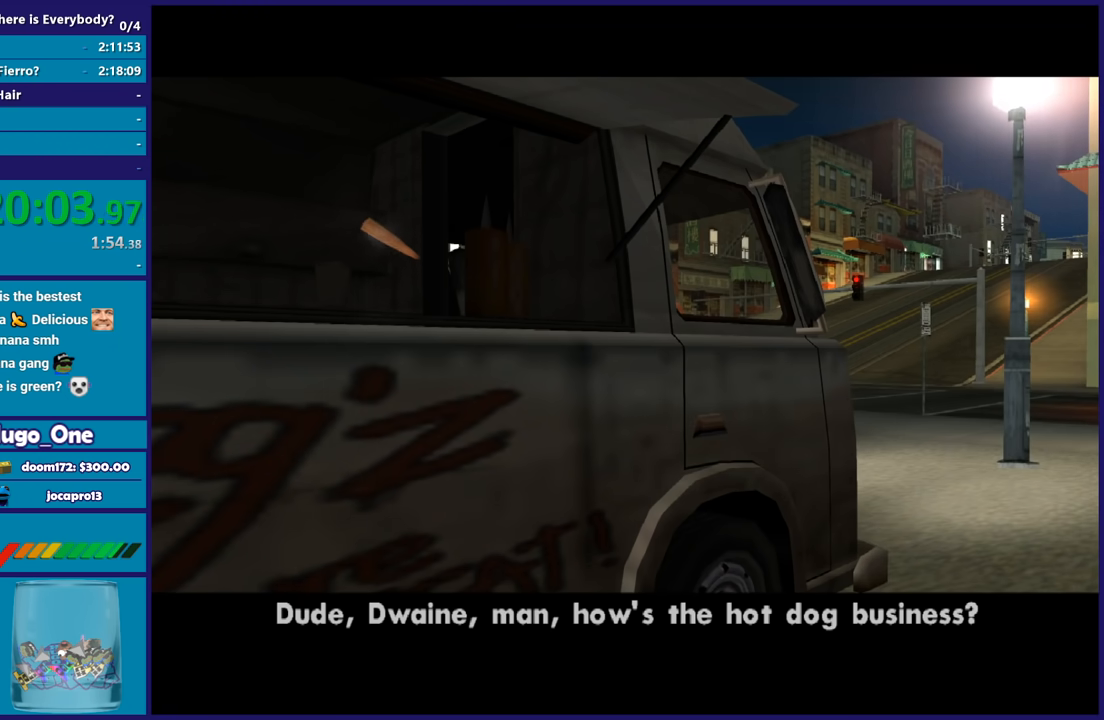
{"buttons": [], "left_stick": "center", "right_stick": "center", "button_events": [[67, "A", "down"], [234, "A", "up"], [334, "A", "down"], [467, "A", "up"]]}
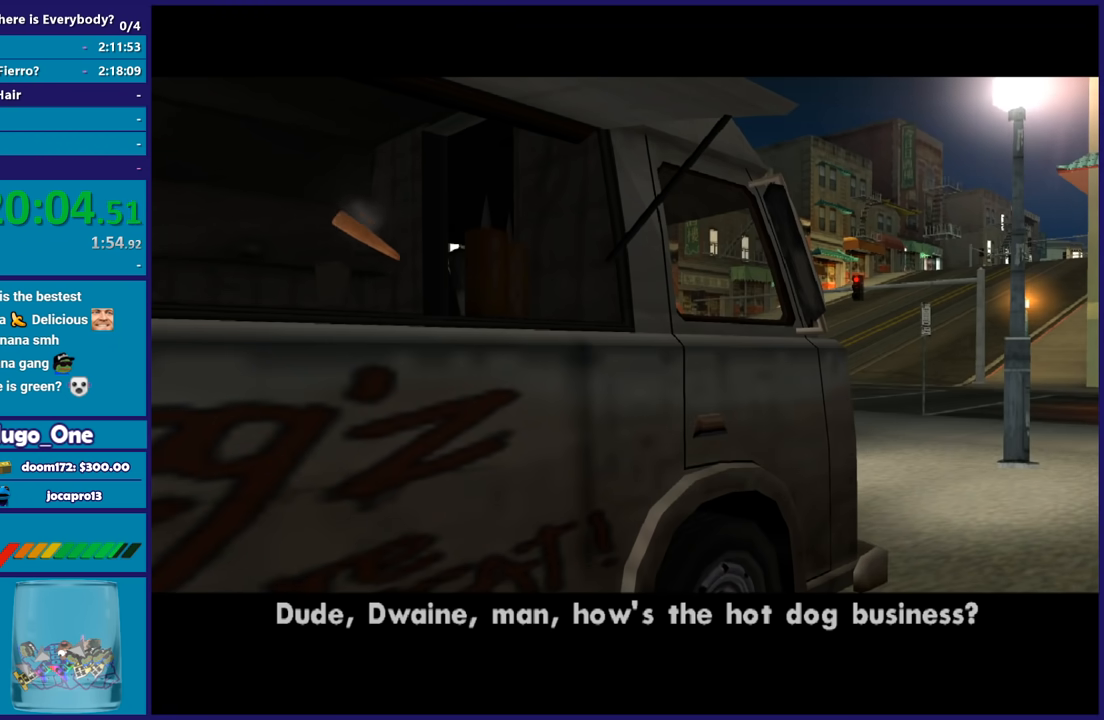
{"buttons": ["A"], "left_stick": "center", "right_stick": "center", "button_events": [[67, "A", "down"], [167, "A", "up"], [234, "A", "down"], [368, "A", "up"], [468, "A", "down"]]}
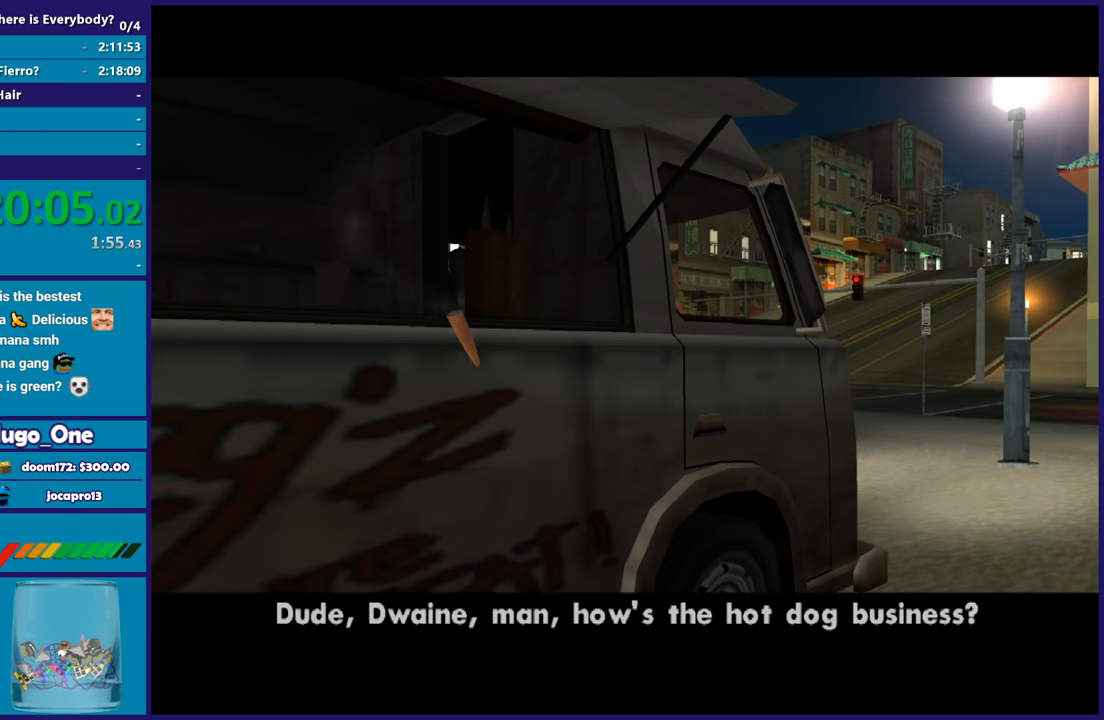
{"buttons": [], "left_stick": "center", "right_stick": "center", "button_events": [[67, "A", "up"], [167, "A", "down"], [300, "A", "up"], [367, "A", "down"], [500, "A", "up"]]}
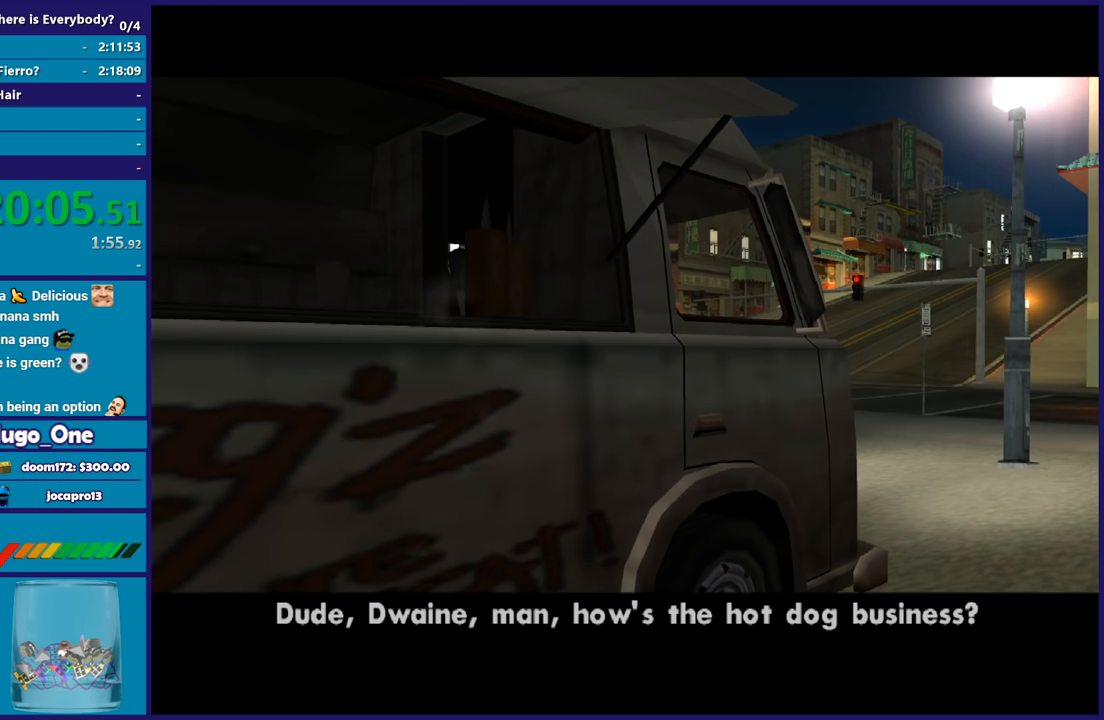
{"buttons": [], "left_stick": "center", "right_stick": "center", "button_events": [[67, "A", "down"], [167, "A", "up"], [267, "A", "down"], [267, "R2", "down"], [401, "A", "up"], [434, "R2", "up"]]}
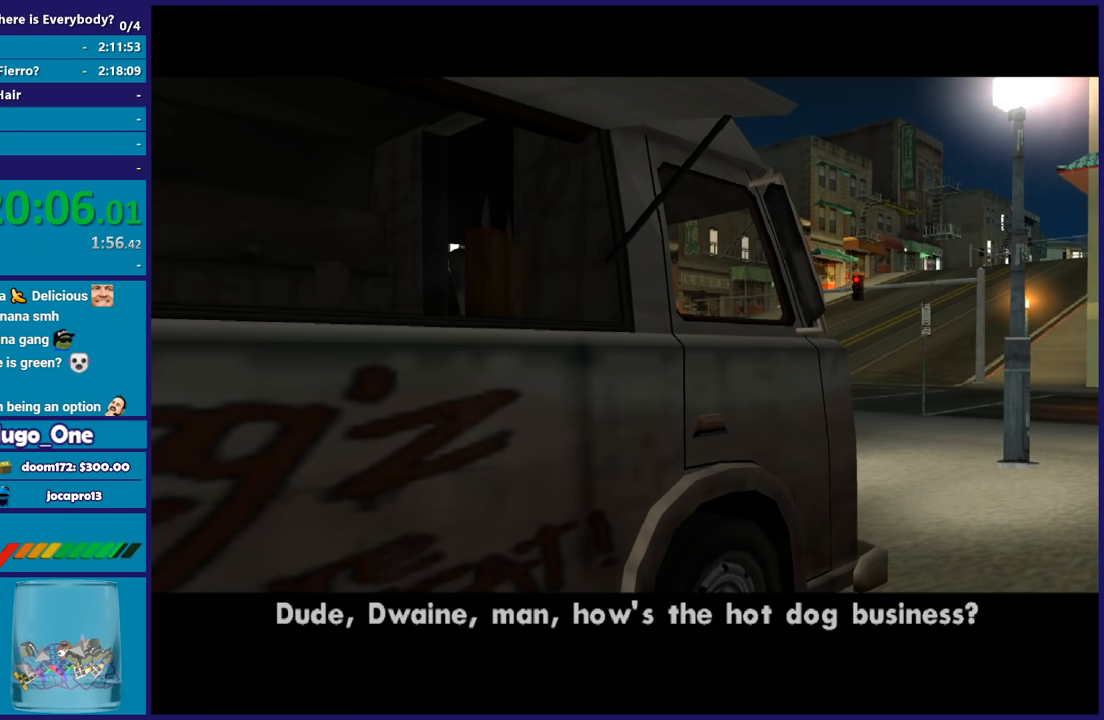
{"buttons": ["A"], "left_stick": "center", "right_stick": "center", "button_events": [[33, "A", "down"], [33, "R2", "down"], [167, "A", "up"], [167, "R2", "up"], [267, "A", "down"], [267, "R2", "down"], [400, "A", "up"], [400, "R2", "up"], [500, "A", "down"]]}
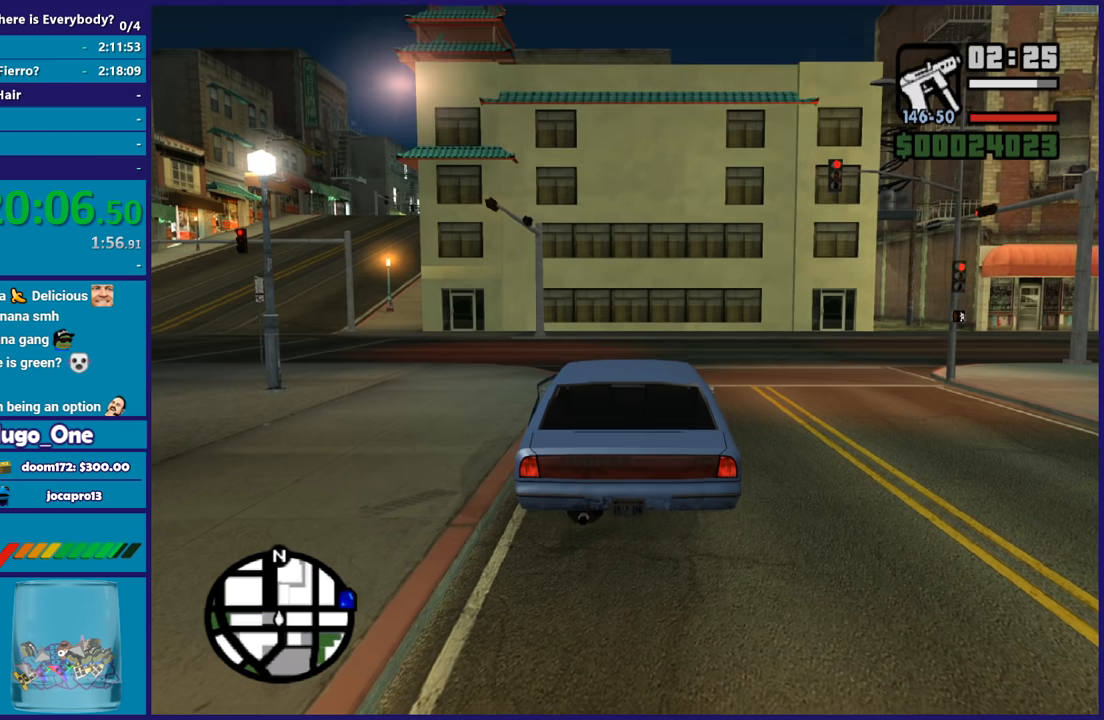
{"buttons": ["A"], "left_stick": "center", "right_stick": "center", "button_events": [[101, "A", "up"], [167, "A", "down"], [334, "A", "up"], [434, "A", "down"]]}
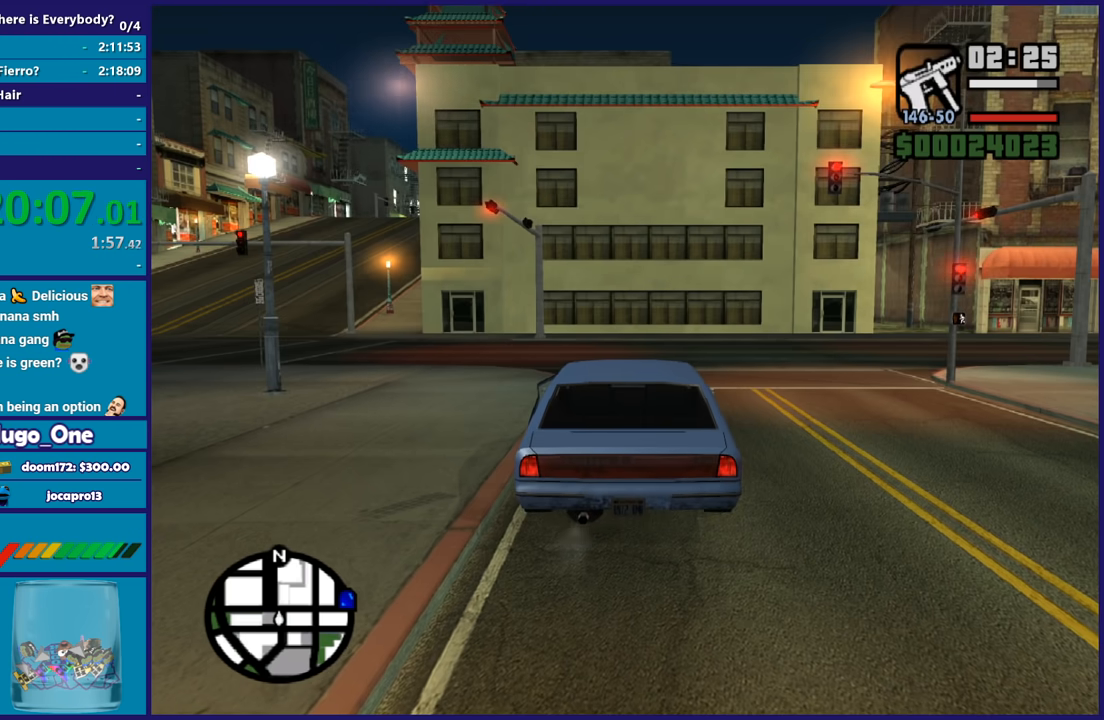
{"buttons": ["R2"], "left_stick": "right", "right_stick": "down", "button_events": [[100, "A", "up"], [234, "R2", "down"]]}
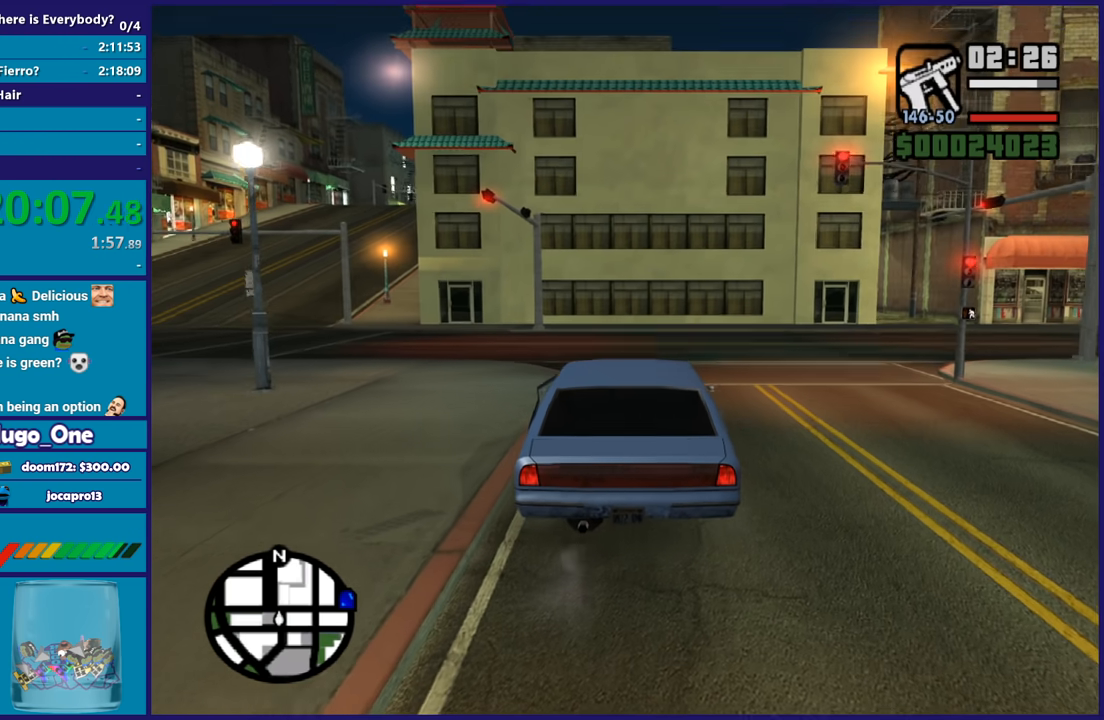
{"buttons": ["R2"], "left_stick": "center", "right_stick": "center", "button_events": []}
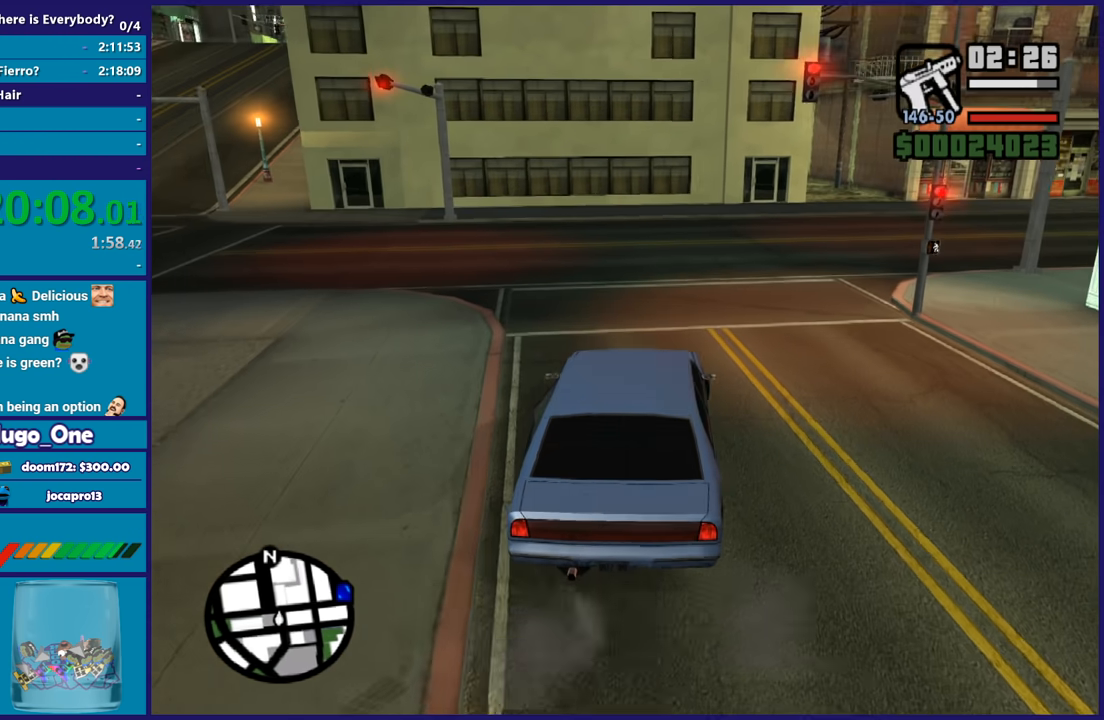
{"buttons": ["R2"], "left_stick": "right", "right_stick": "center", "button_events": []}
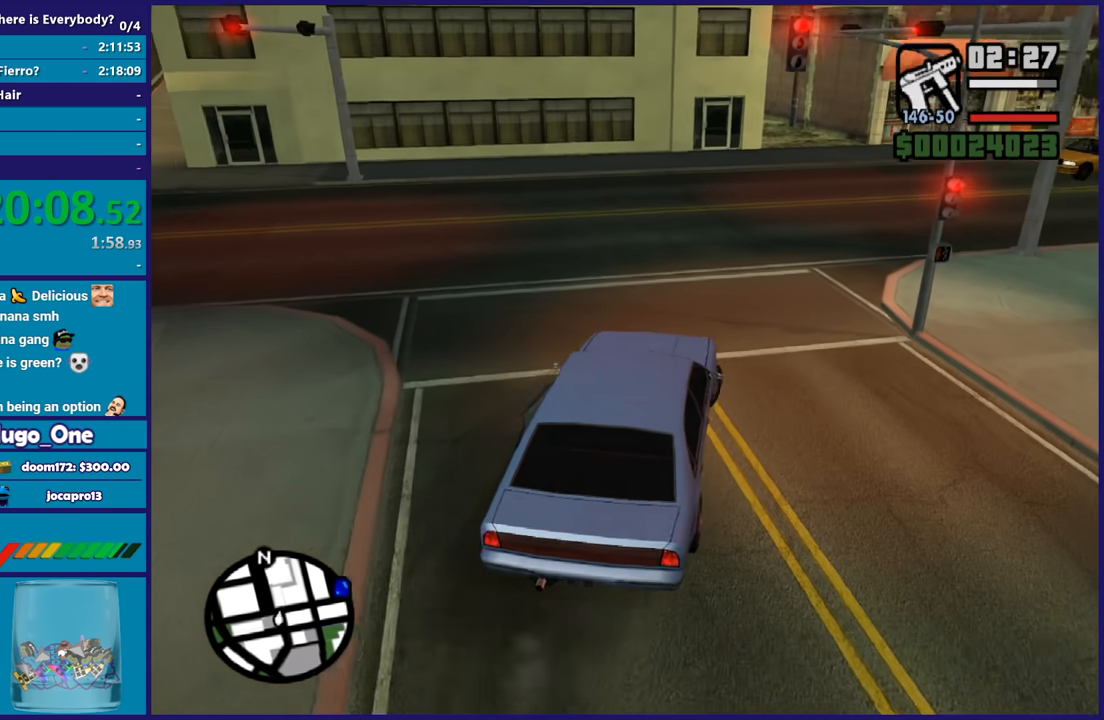
{"buttons": ["R2"], "left_stick": "center", "right_stick": "down-right", "button_events": []}
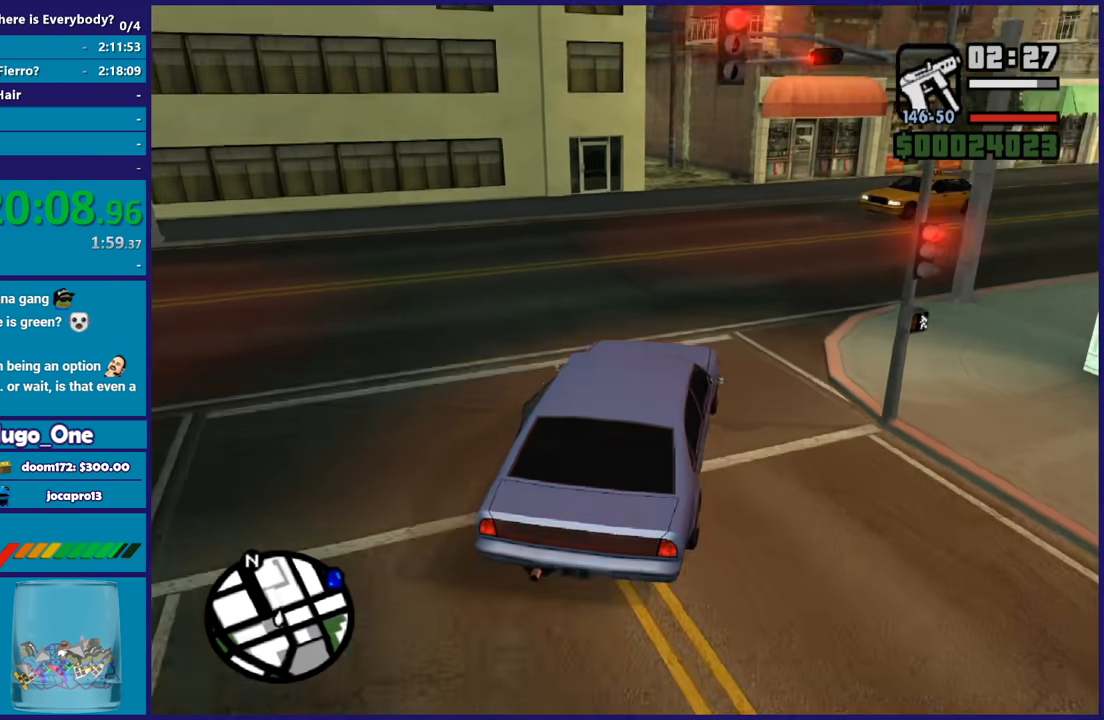
{"buttons": ["R2"], "left_stick": "right", "right_stick": "down", "button_events": []}
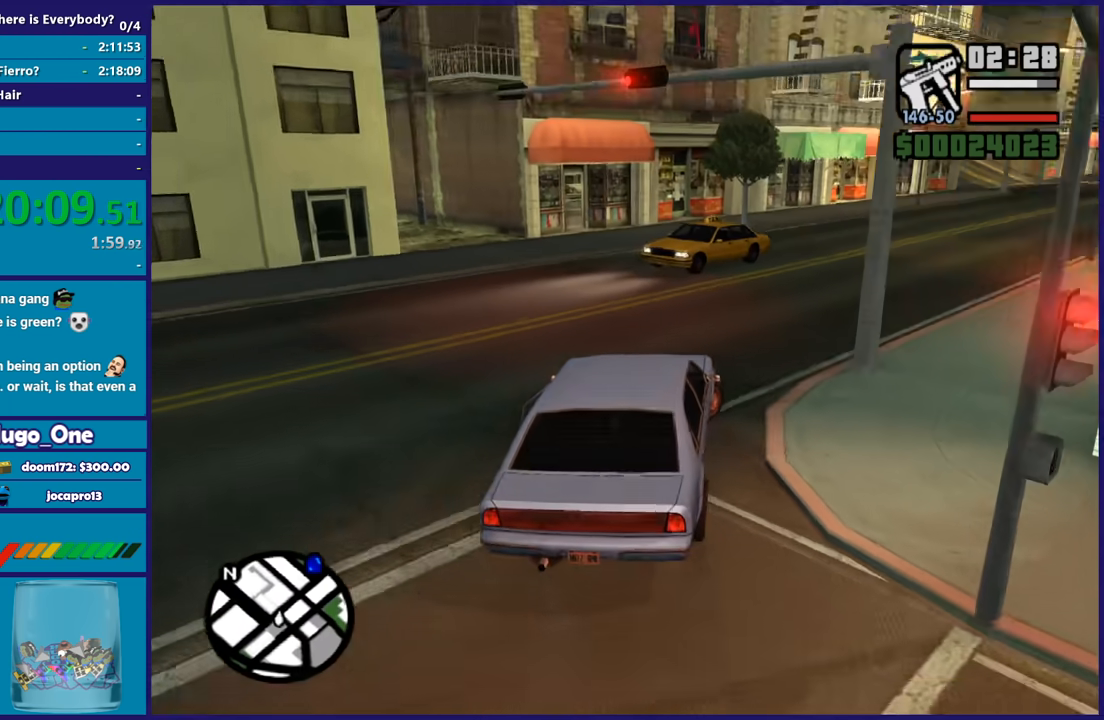
{"buttons": ["R2"], "left_stick": "left", "right_stick": "up-right", "button_events": []}